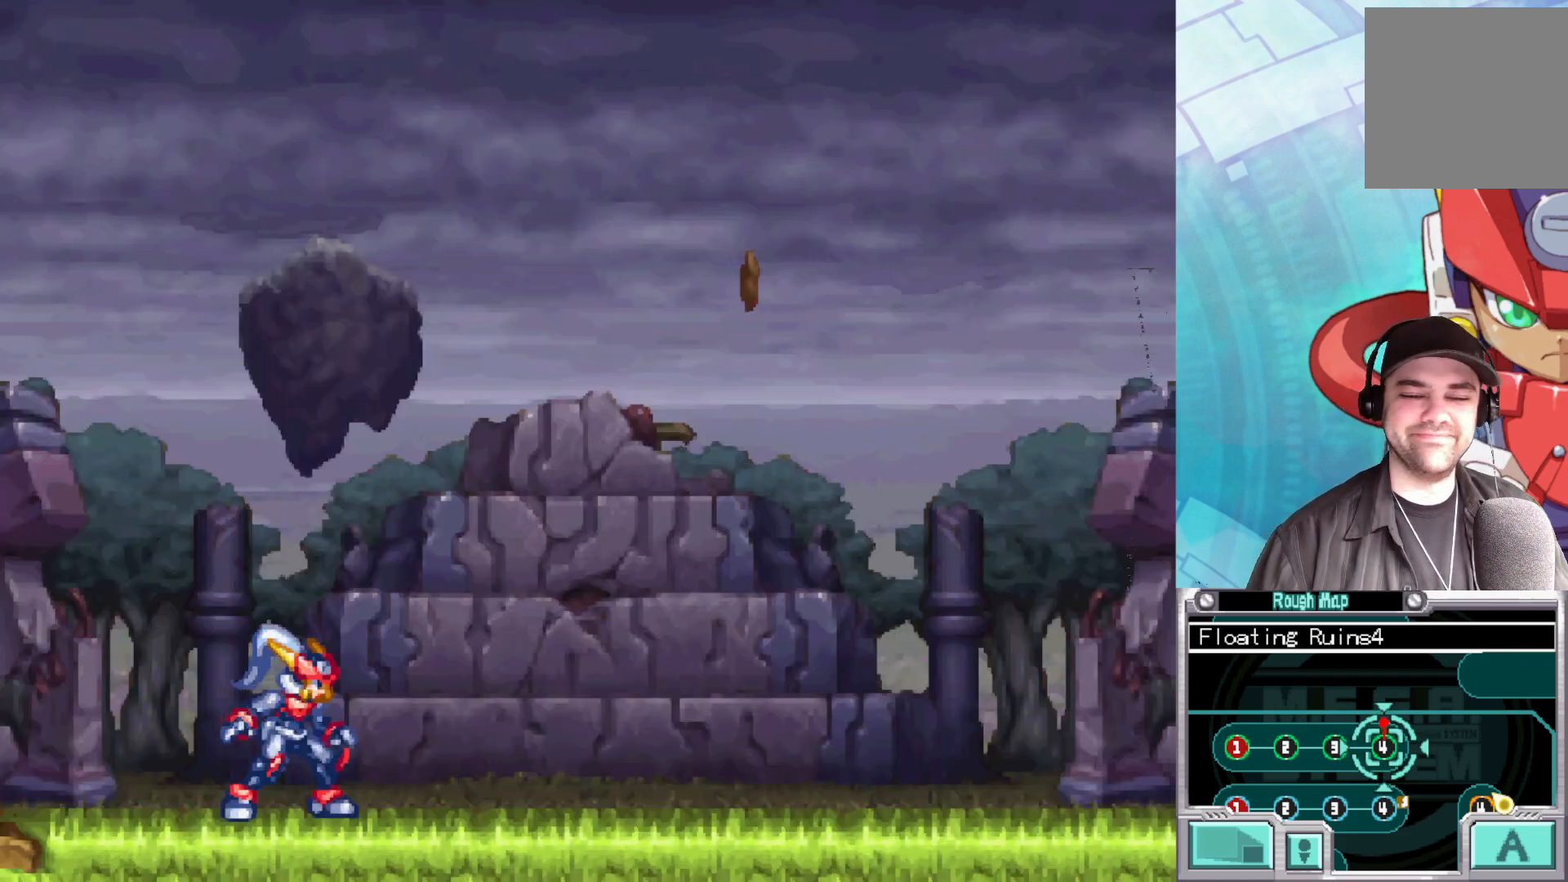
Gameplay with a controller (Xbox layout); each line is a JSON object with the inputs held at the frame after it. "events" lists button and stick changes between this image and that frame as [ms after this image, input, new state], when the widget could be followed in between.
{"buttons": ["A"], "left_stick": "center", "right_stick": "center", "events": [[367, "A", "down"]]}
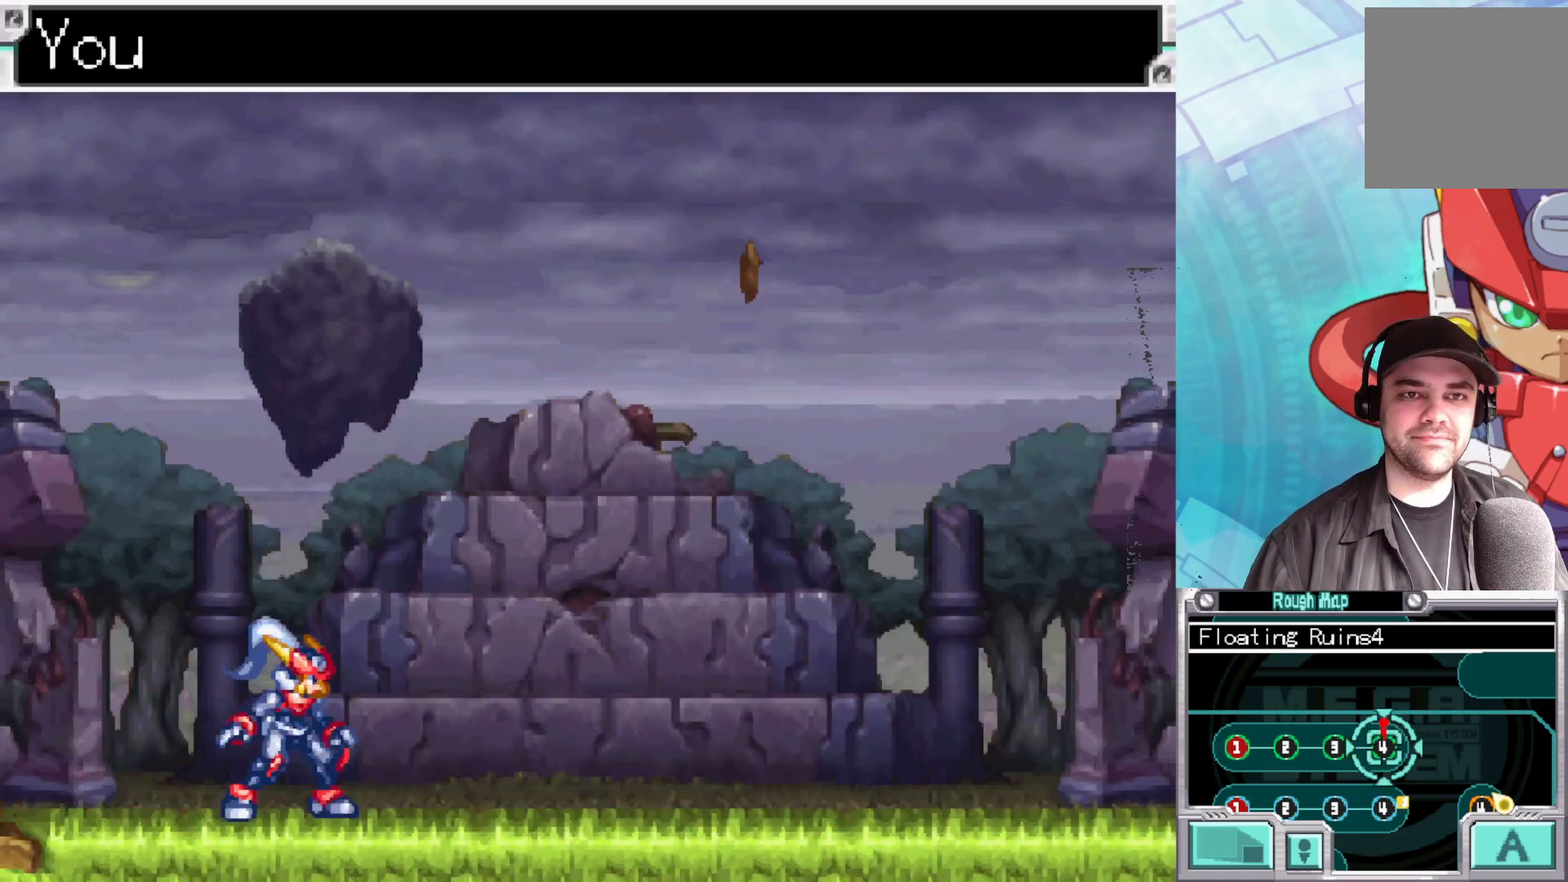
{"buttons": [], "left_stick": "center", "right_stick": "center", "events": [[17, "A", "up"], [250, "A", "down"], [417, "A", "up"]]}
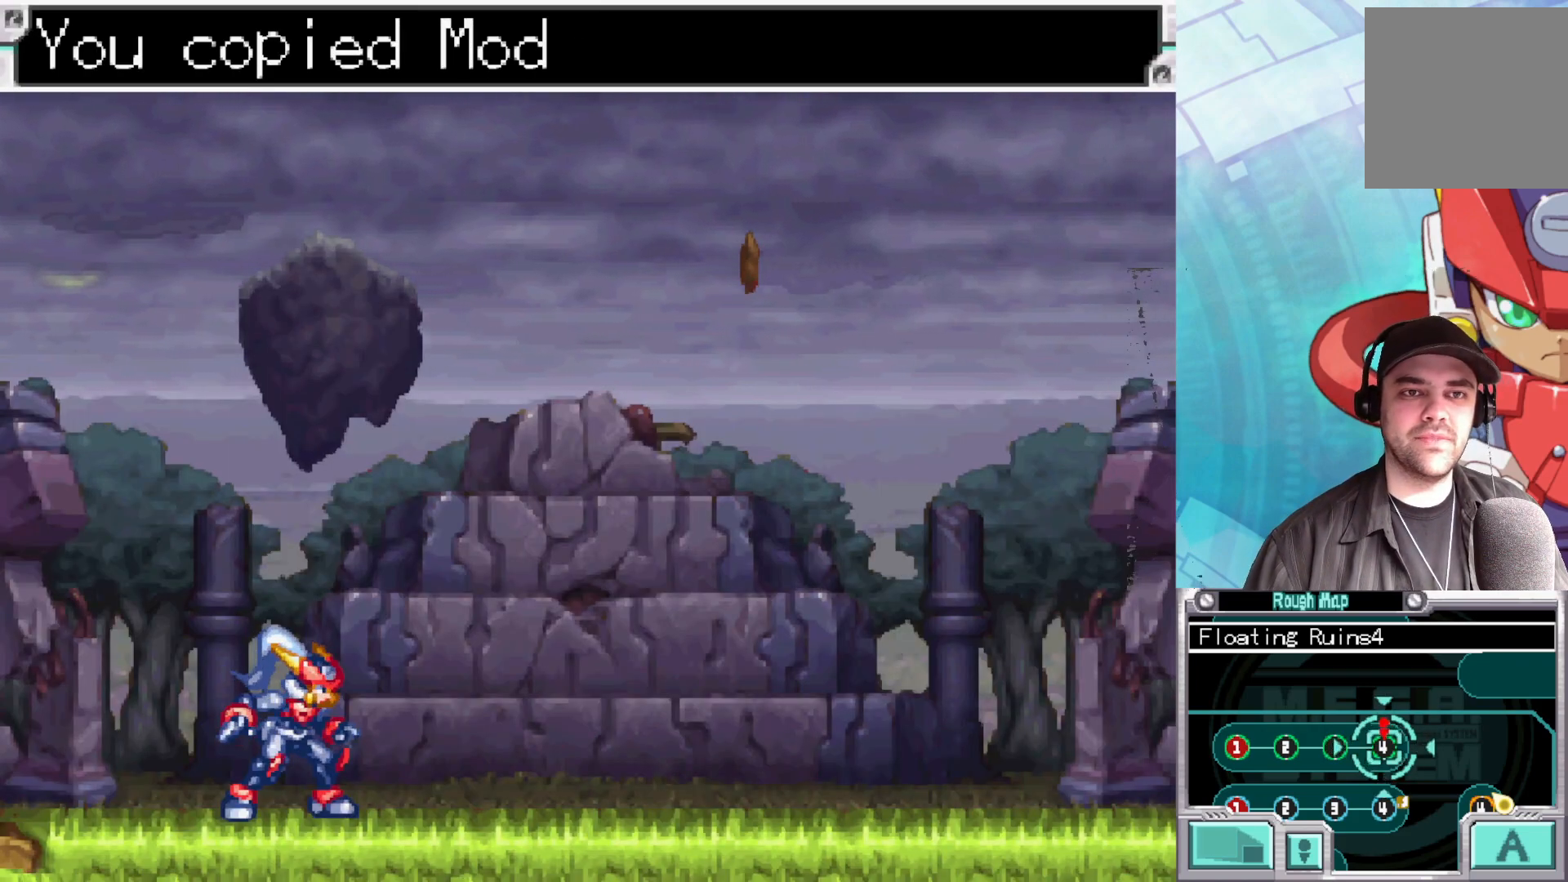
{"buttons": ["A"], "left_stick": "center", "right_stick": "center", "events": [[467, "A", "down"]]}
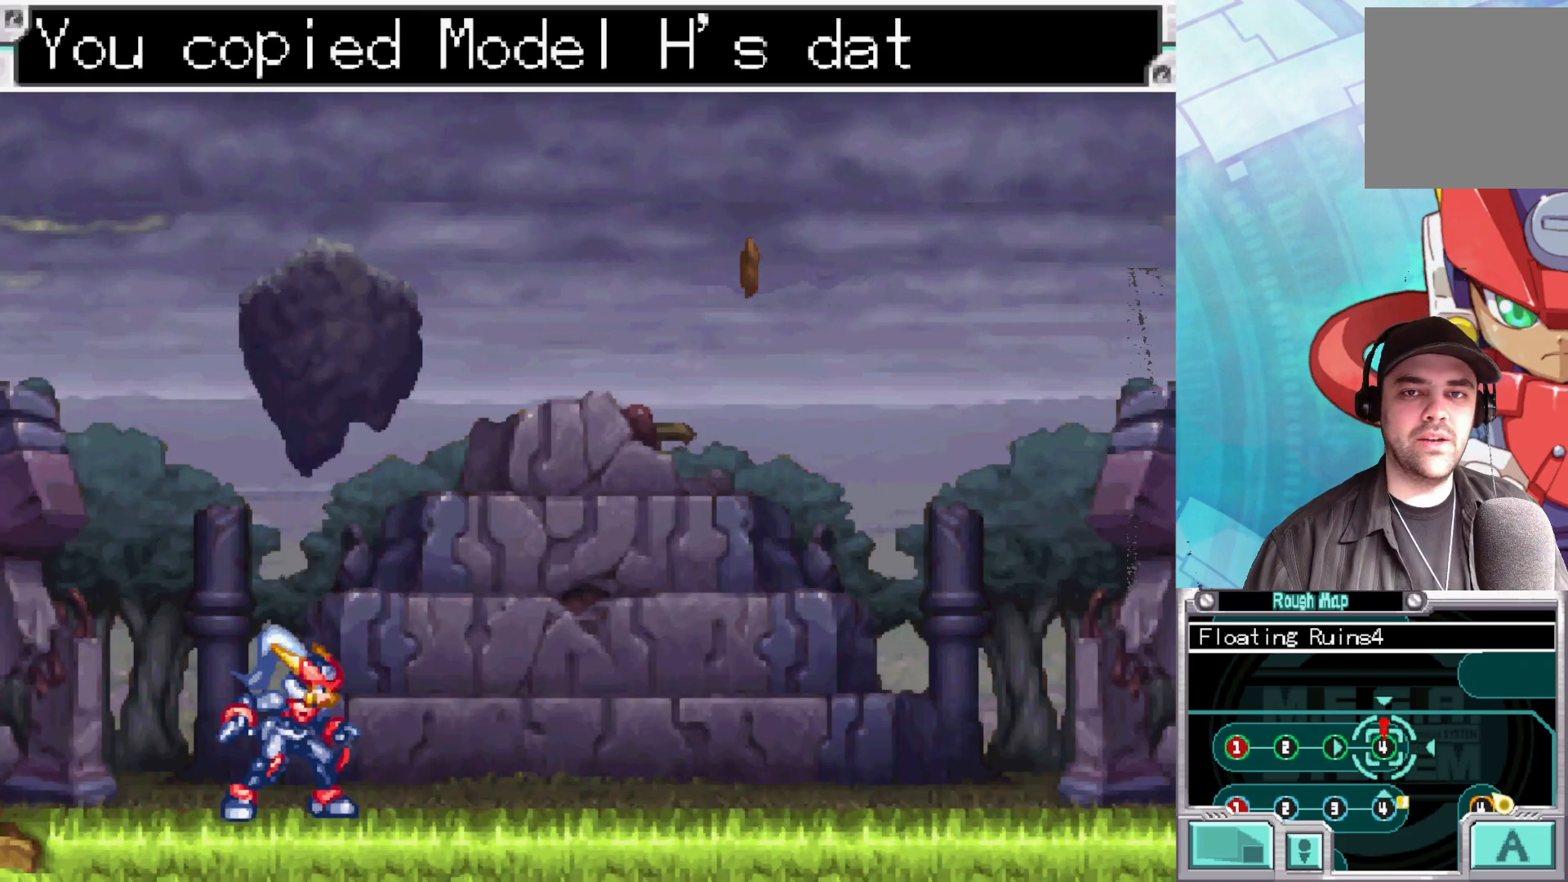
{"buttons": [], "left_stick": "center", "right_stick": "center", "events": [[133, "A", "up"]]}
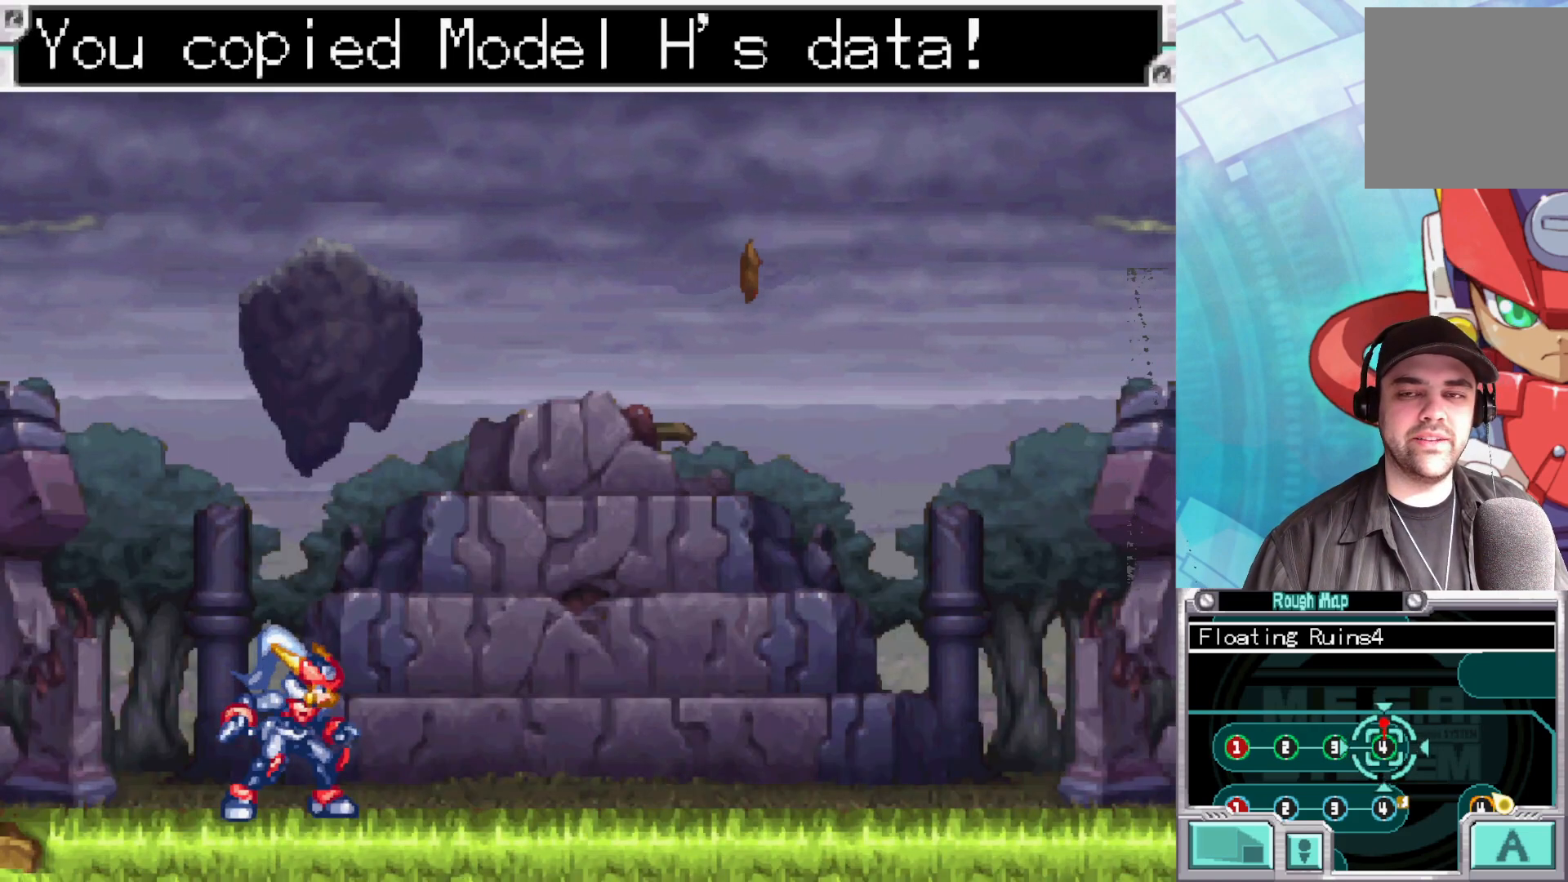
{"buttons": [], "left_stick": "center", "right_stick": "center", "events": [[200, "A", "down"], [383, "A", "up"]]}
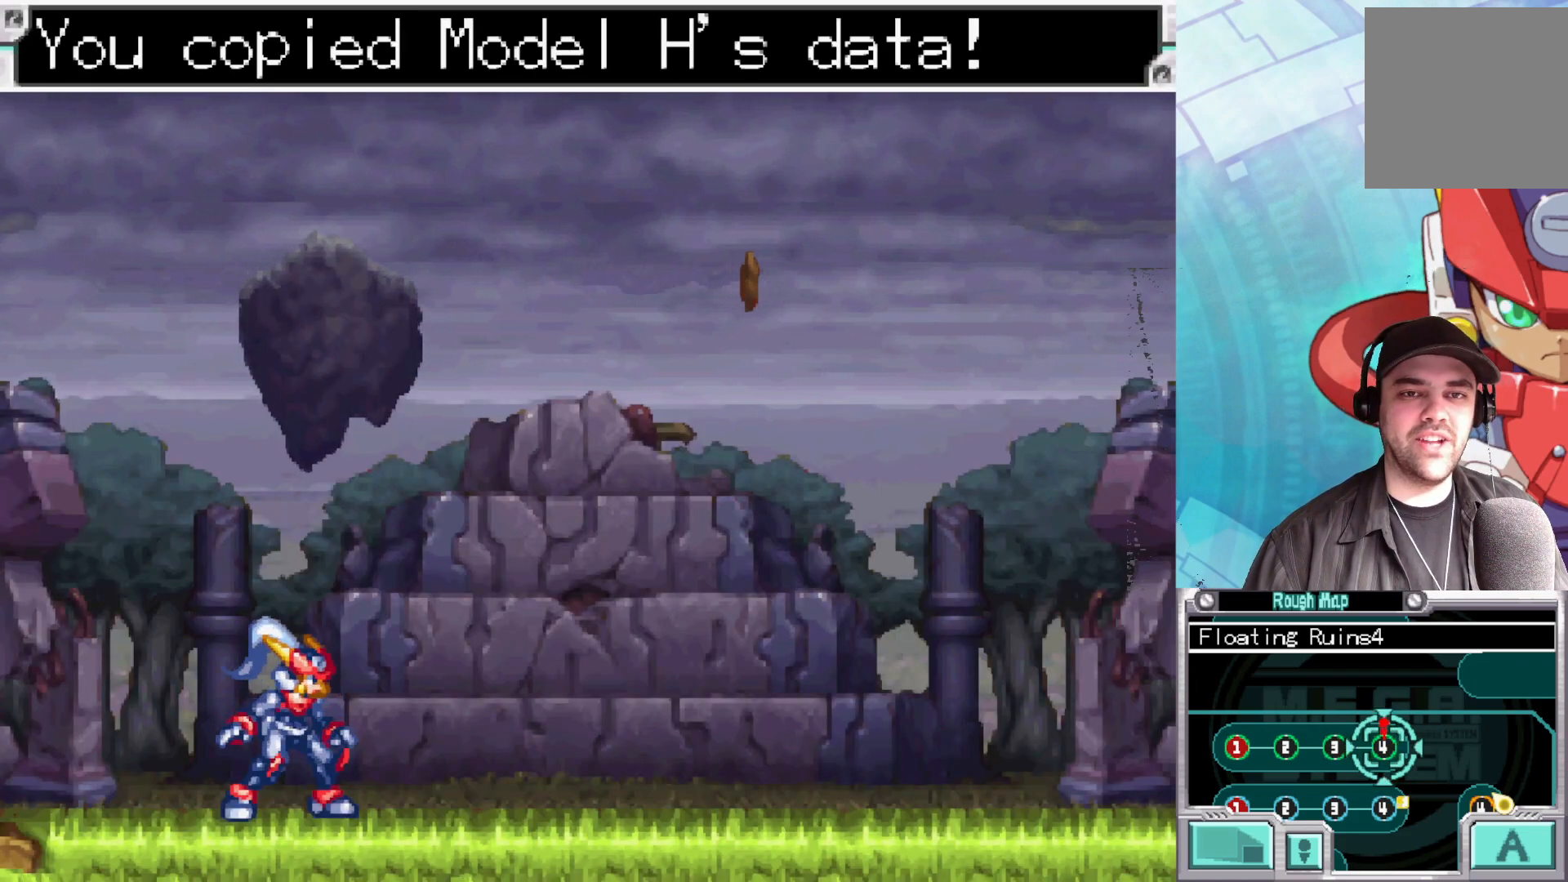
{"buttons": [], "left_stick": "center", "right_stick": "center", "events": [[183, "A", "down"], [400, "A", "up"]]}
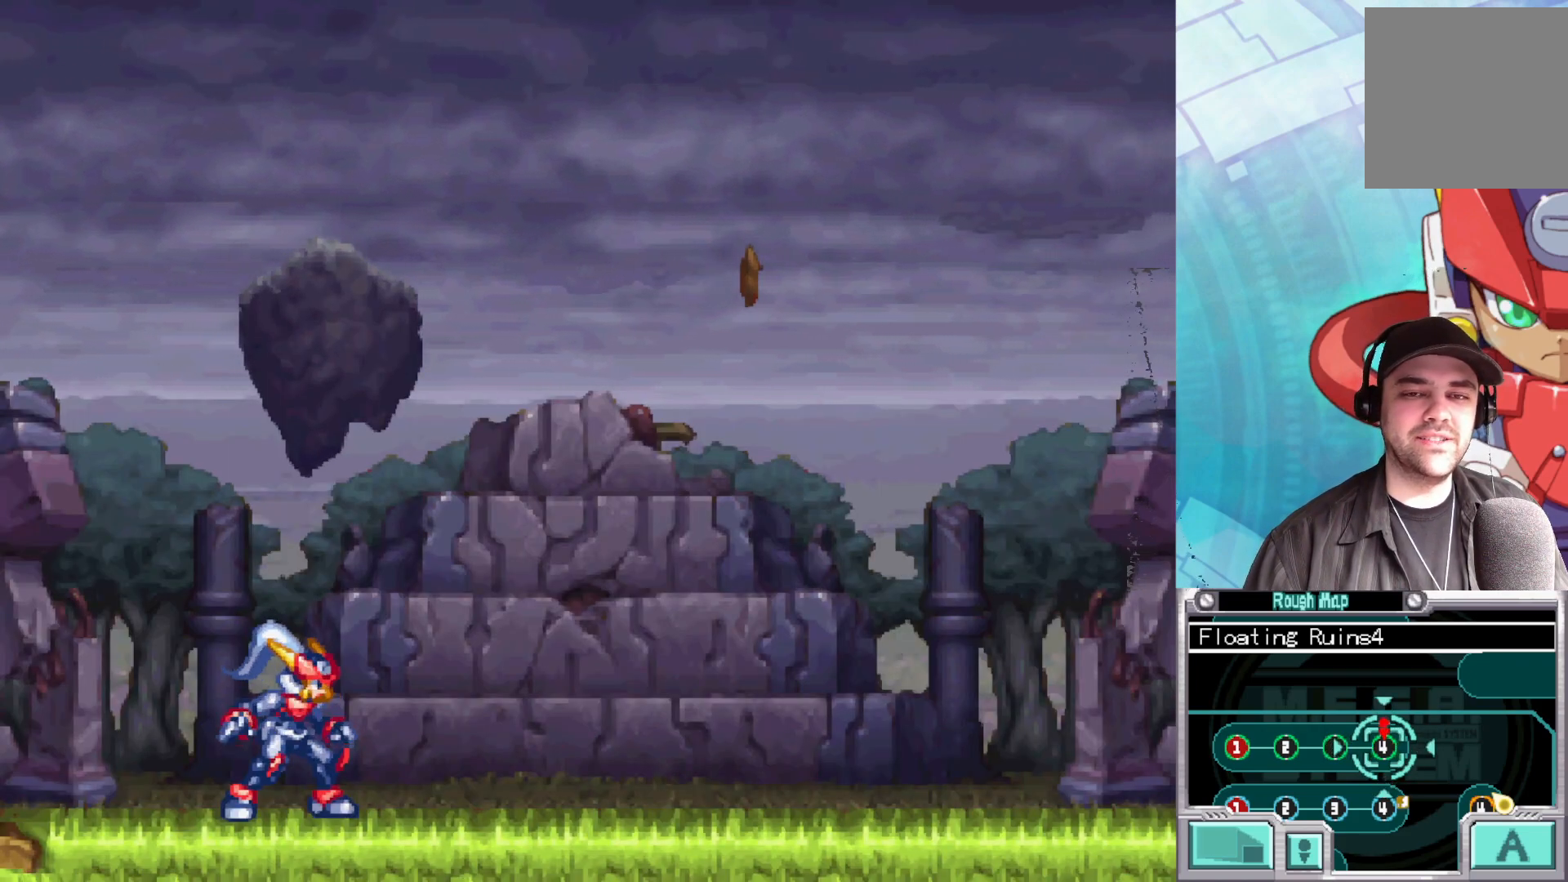
{"buttons": [], "left_stick": "center", "right_stick": "center", "events": []}
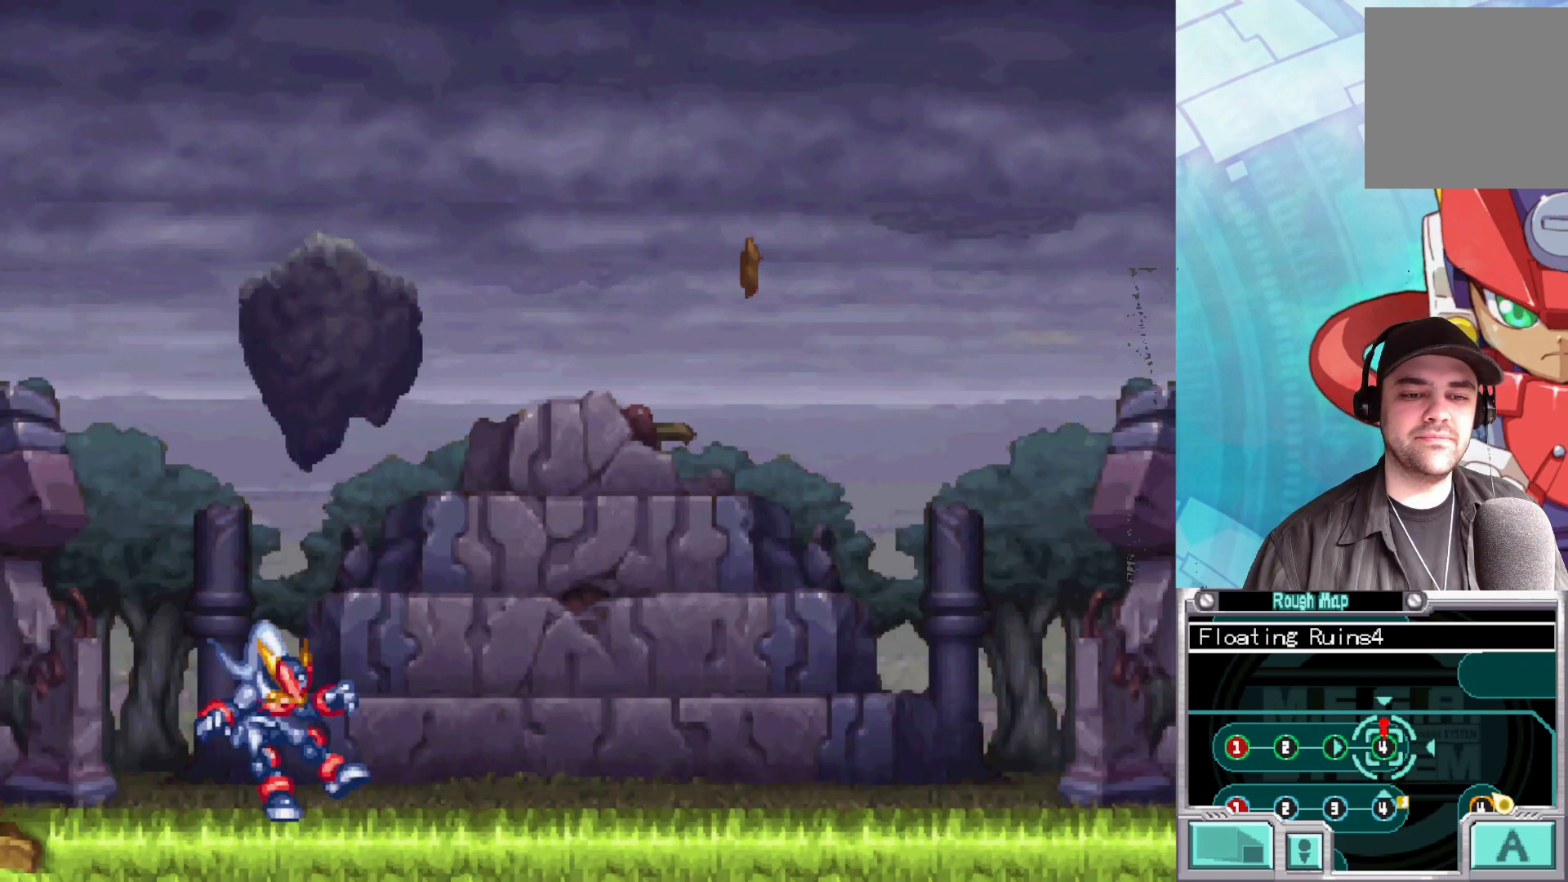
{"buttons": [], "left_stick": "center", "right_stick": "center", "events": [[33, "A", "down"], [217, "A", "up"]]}
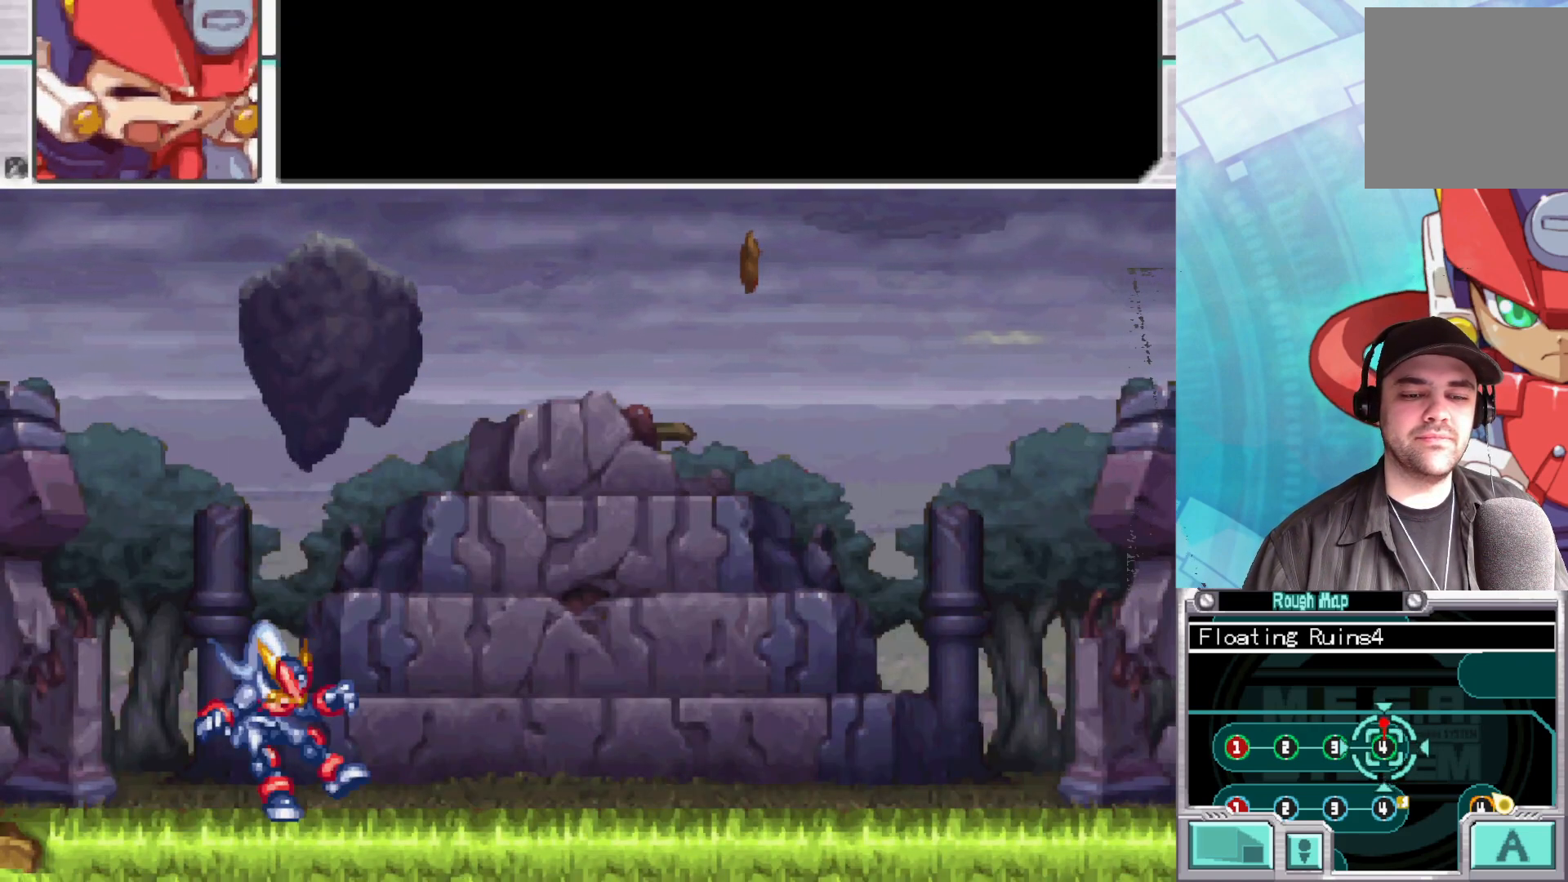
{"buttons": ["A"], "left_stick": "center", "right_stick": "center", "events": [[350, "A", "down"]]}
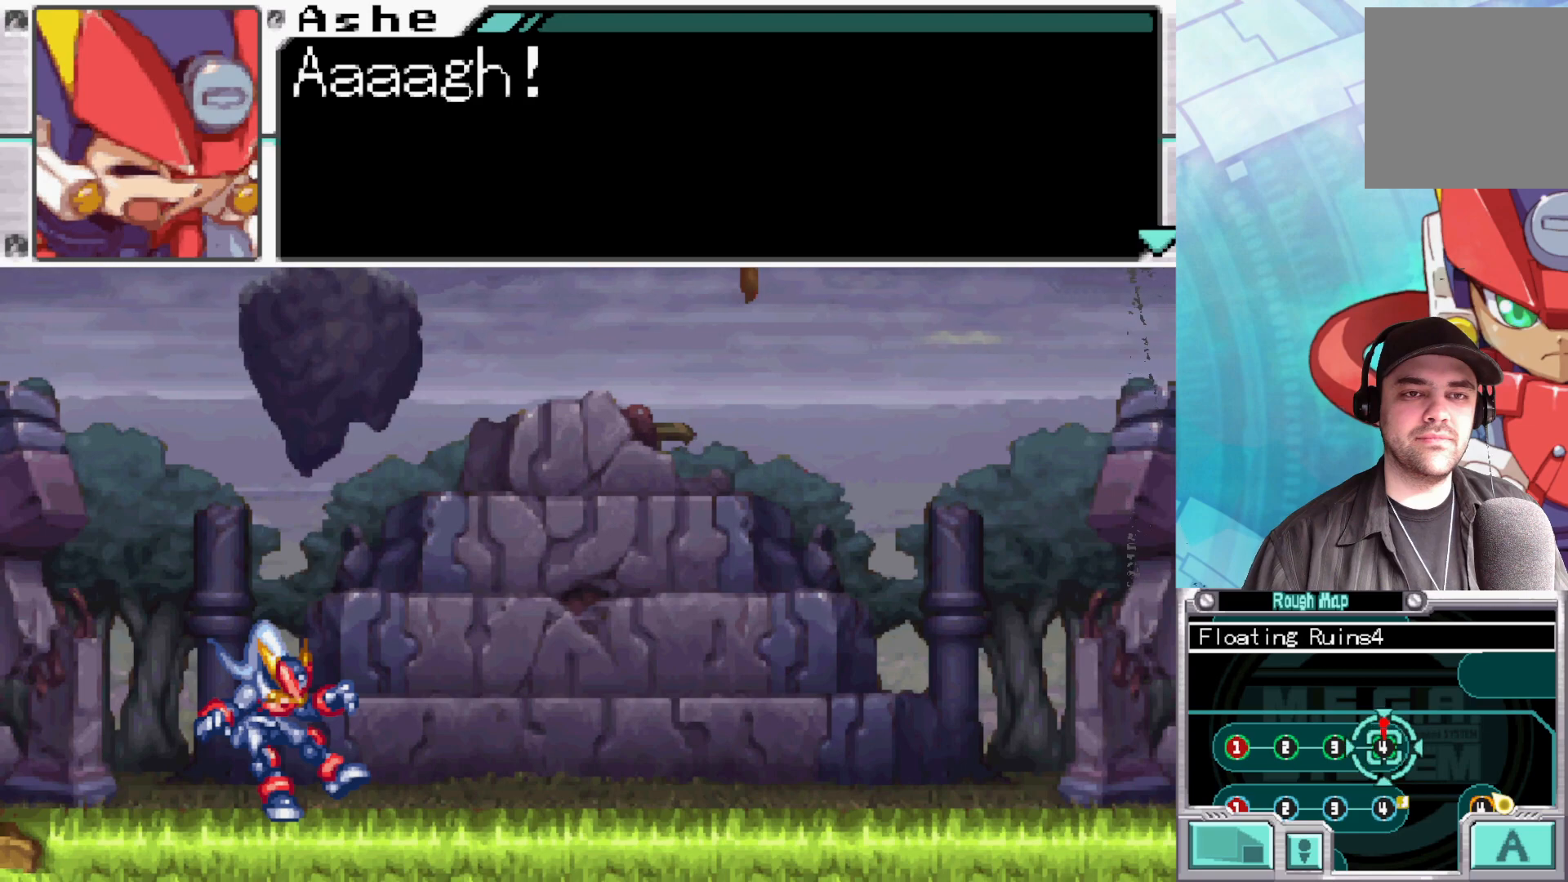
{"buttons": [], "left_stick": "center", "right_stick": "center", "events": [[17, "A", "up"]]}
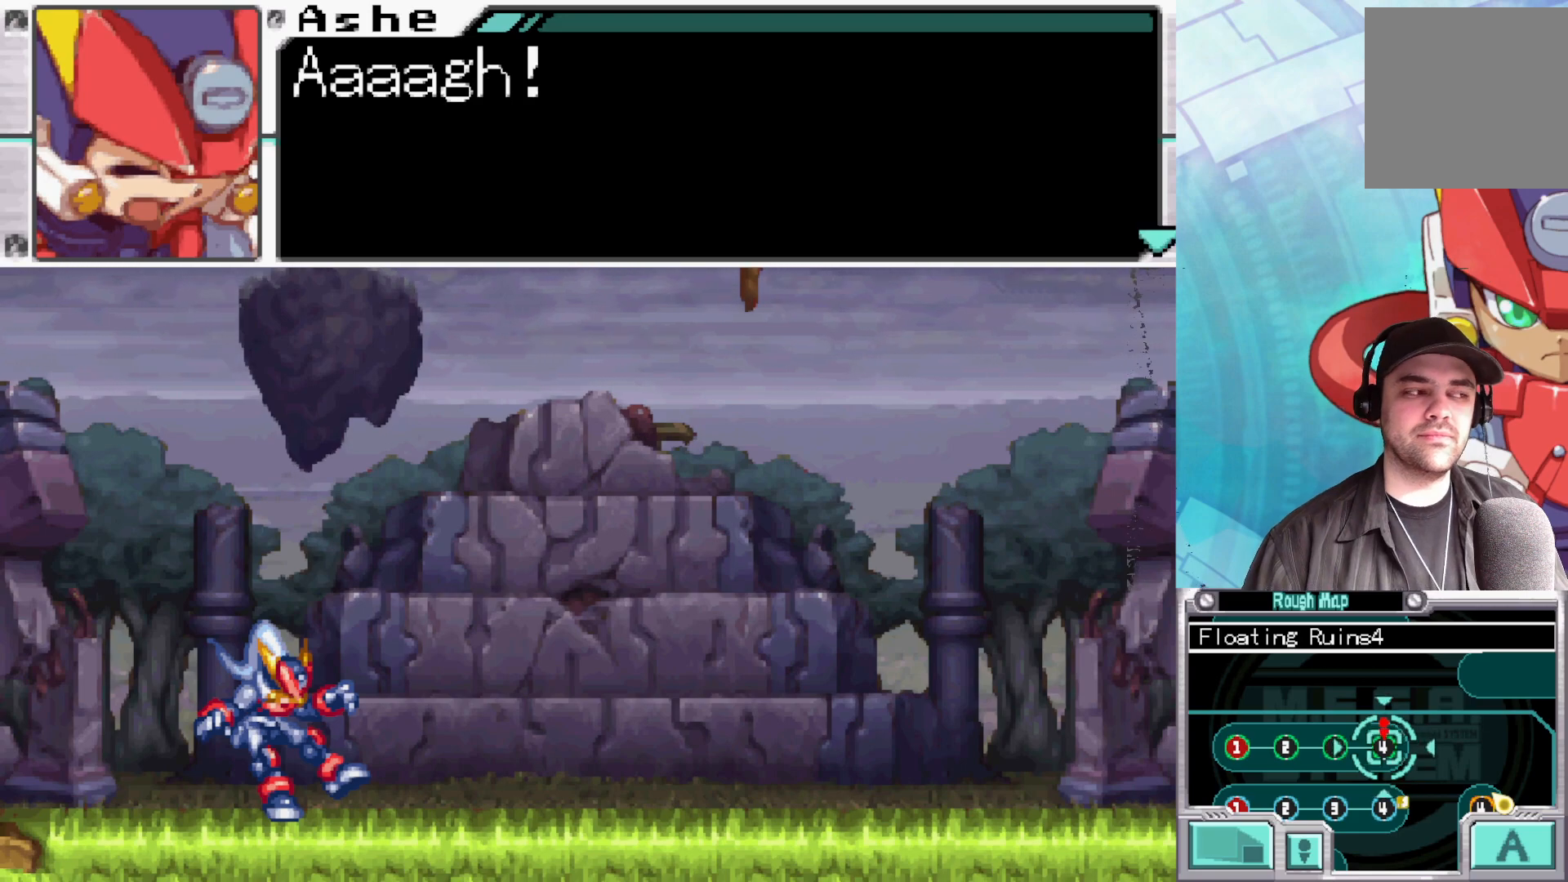
{"buttons": [], "left_stick": "center", "right_stick": "center", "events": []}
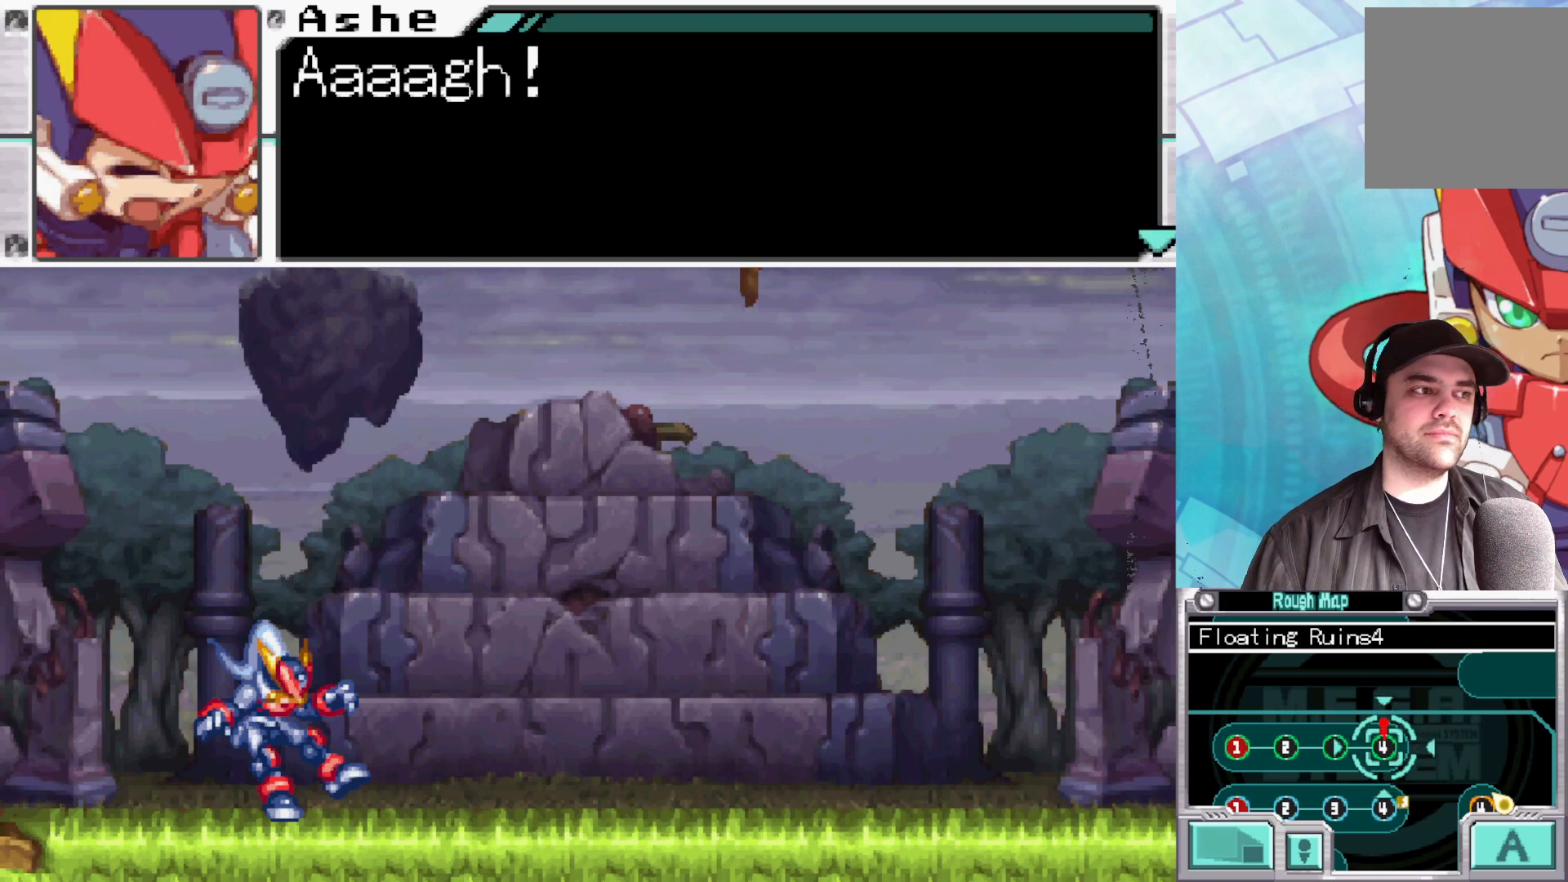
{"buttons": [], "left_stick": "center", "right_stick": "center", "events": []}
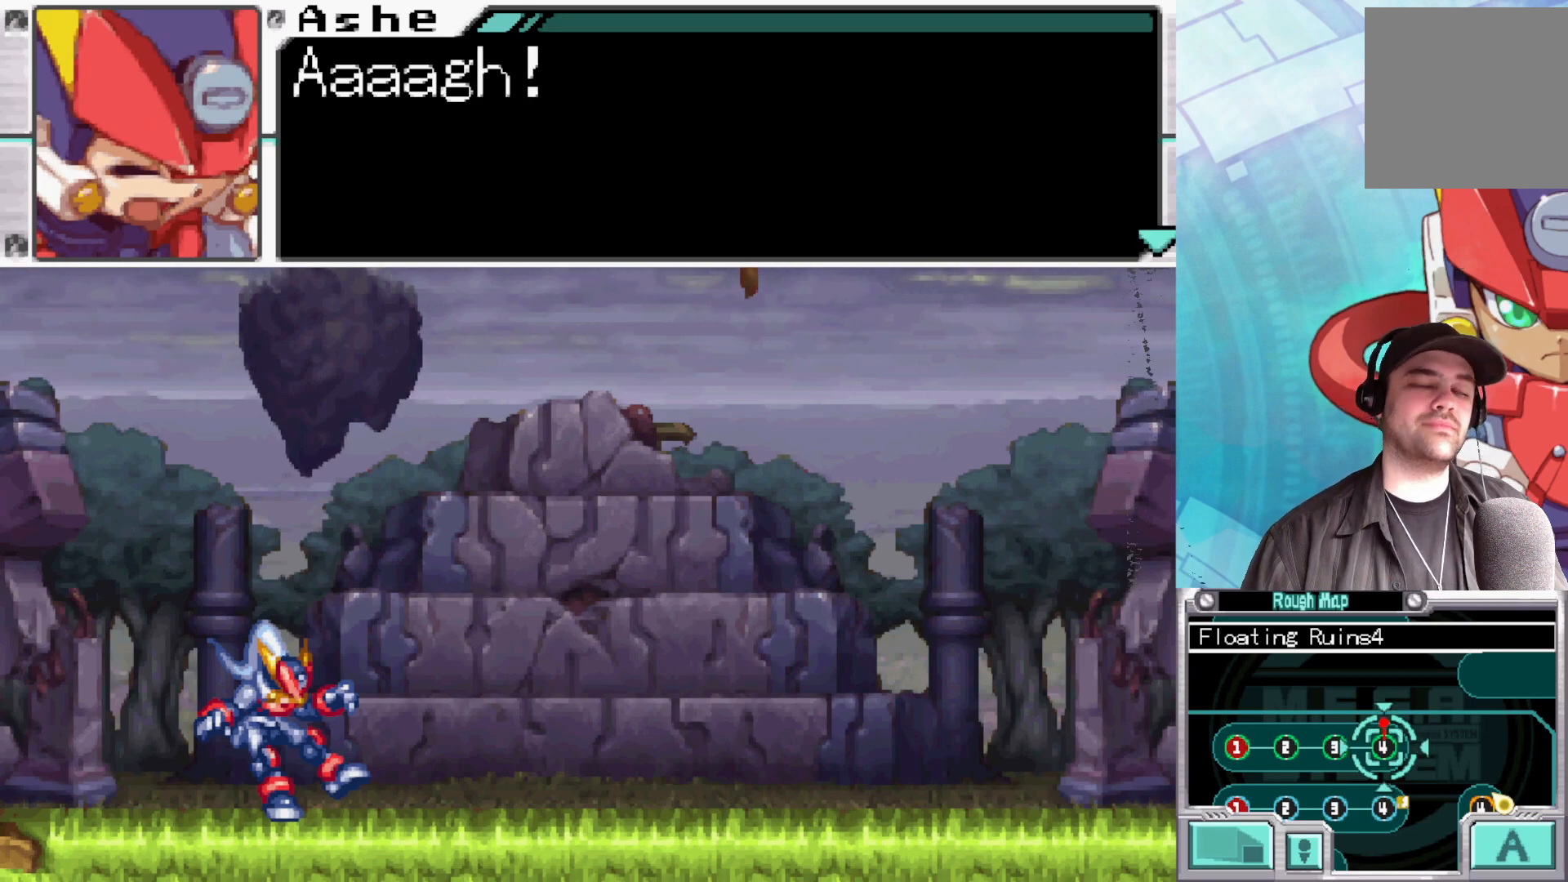
{"buttons": [], "left_stick": "center", "right_stick": "center", "events": []}
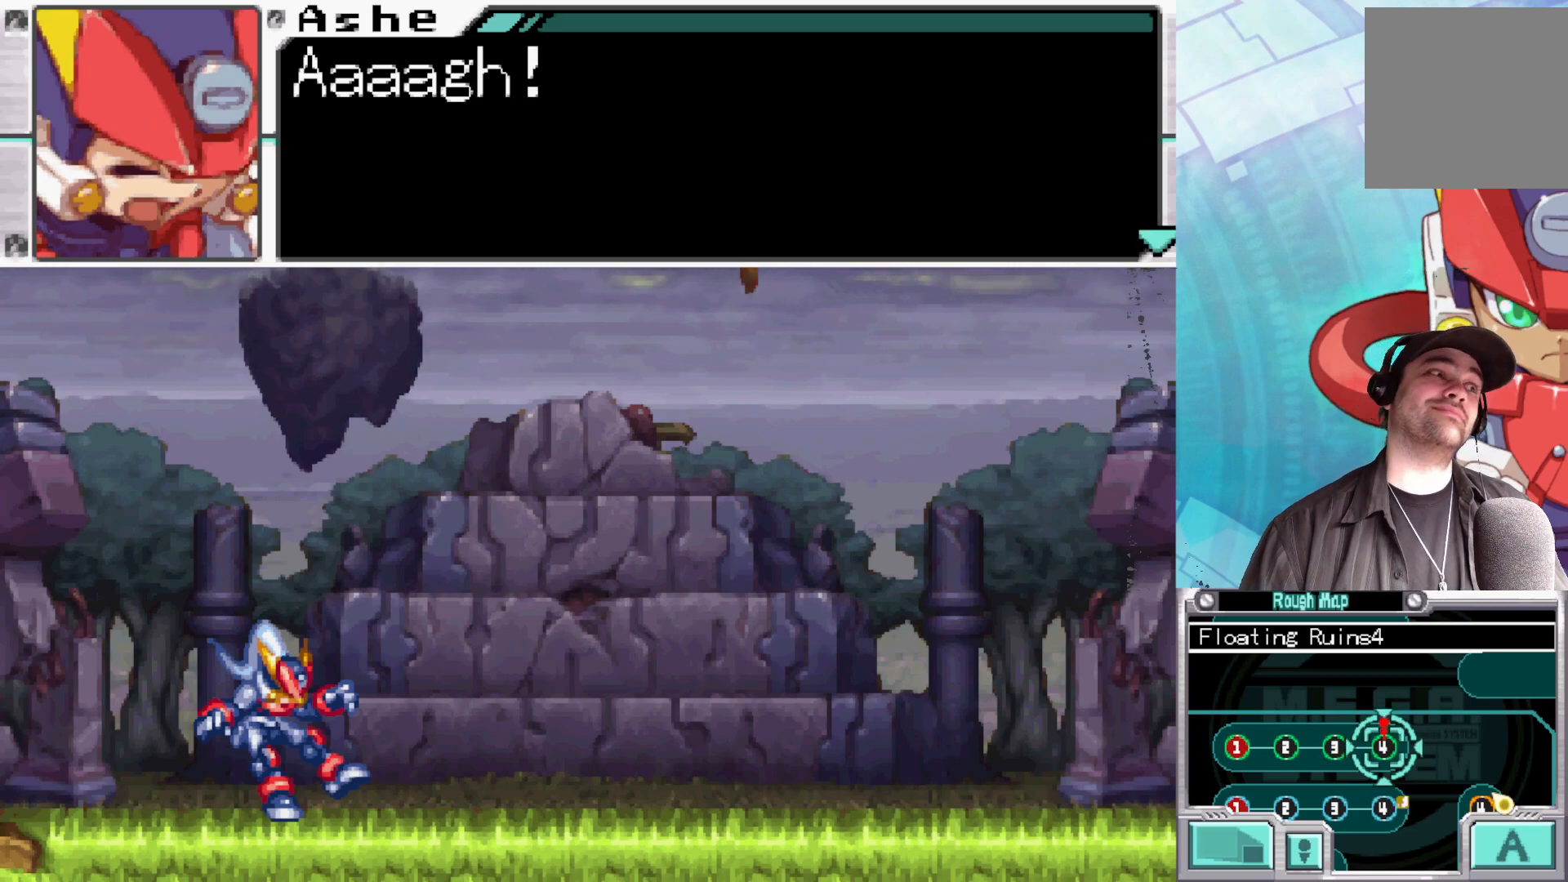
{"buttons": ["A"], "left_stick": "center", "right_stick": "center", "events": [[17, "A", "down"], [183, "A", "up"], [417, "A", "down"]]}
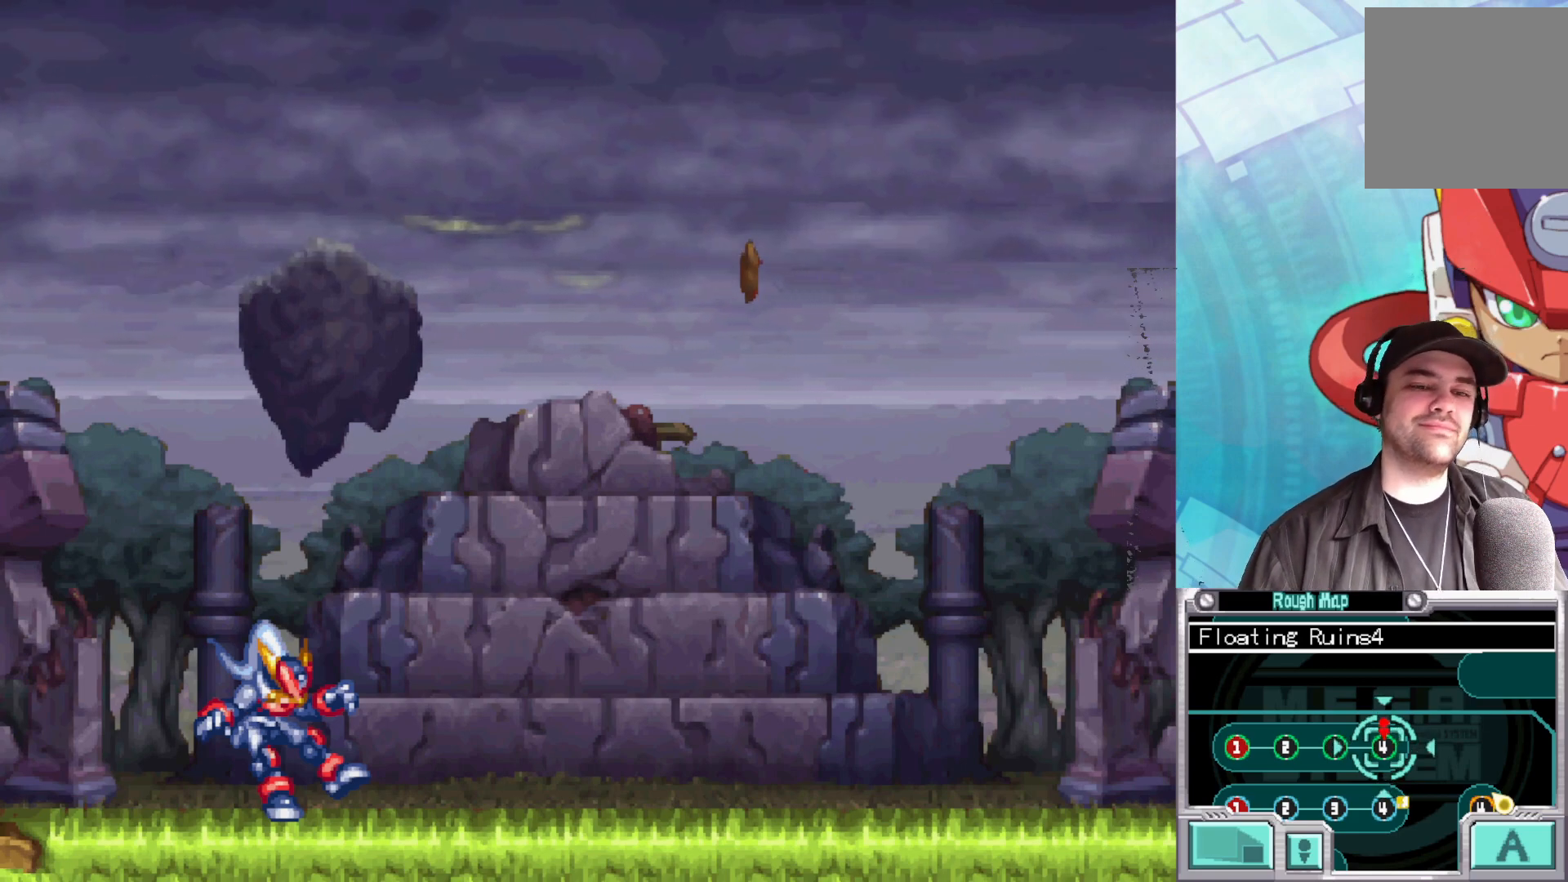
{"buttons": [], "left_stick": "center", "right_stick": "center", "events": [[50, "A", "up"]]}